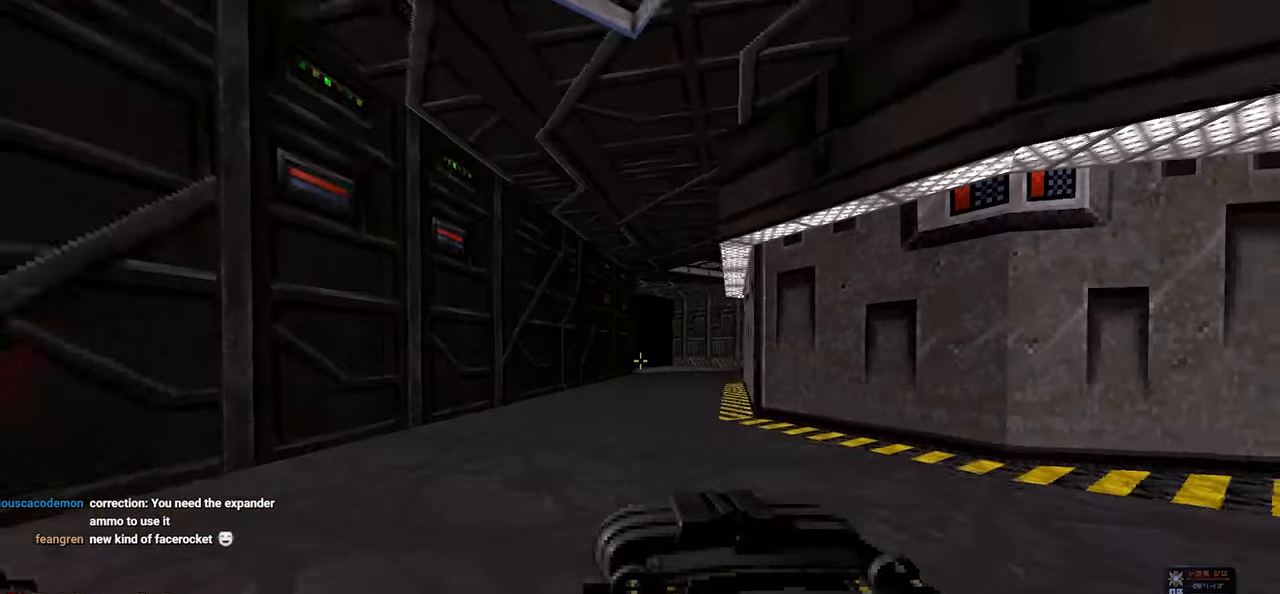
Gameplay with keyboard and mouse; each line is a JSON object with the keys and mouse buttons held at the frame after it. "events" lists presses ("down") and releases ("up") of "1", "2", "3", "4", "a", "alt", "c", "ctrl", "d", "e", "f", "q", "r", "s", "shift", "space", "tab", "v", "w", "x", "z", "mouse_left", "mouse_wheel" and "mouse_right" between this image and that frame as [ms after this image, input, new state], when the widget could be followed in between. "mouse_left", "mouse_wheel", "mouse_right" = the "left", "wheel", "right" buttons of the "mouse" list. No other keys are recorded. "wheel" means that the mouse wheel is clicked or scrolled. "mouse_move" is the direction in which the mouse moves at that frame (one of eight, or "still"), when it could be read.
{"keys": [], "mouse": [], "mouse_move": "right", "events": [[233, "s", "up"], [283, "a", "up"]]}
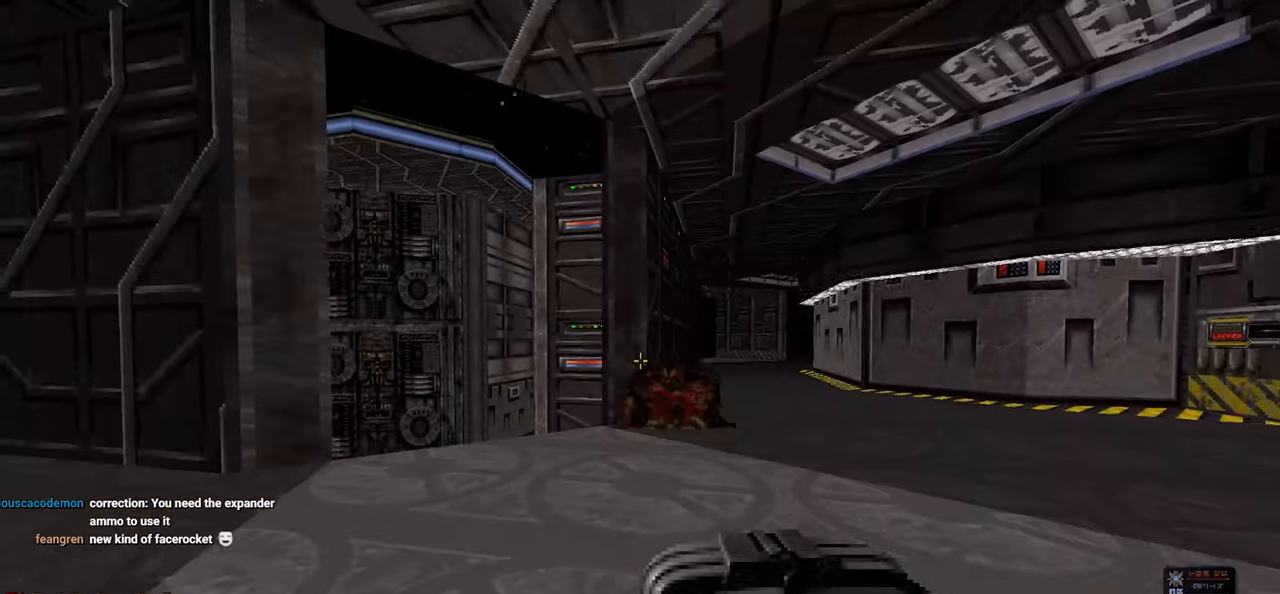
{"keys": ["a"], "mouse": [], "mouse_move": "still", "events": [[17, "a", "down"], [117, "a", "up"], [250, "a", "down"], [333, "a", "up"], [433, "a", "down"]]}
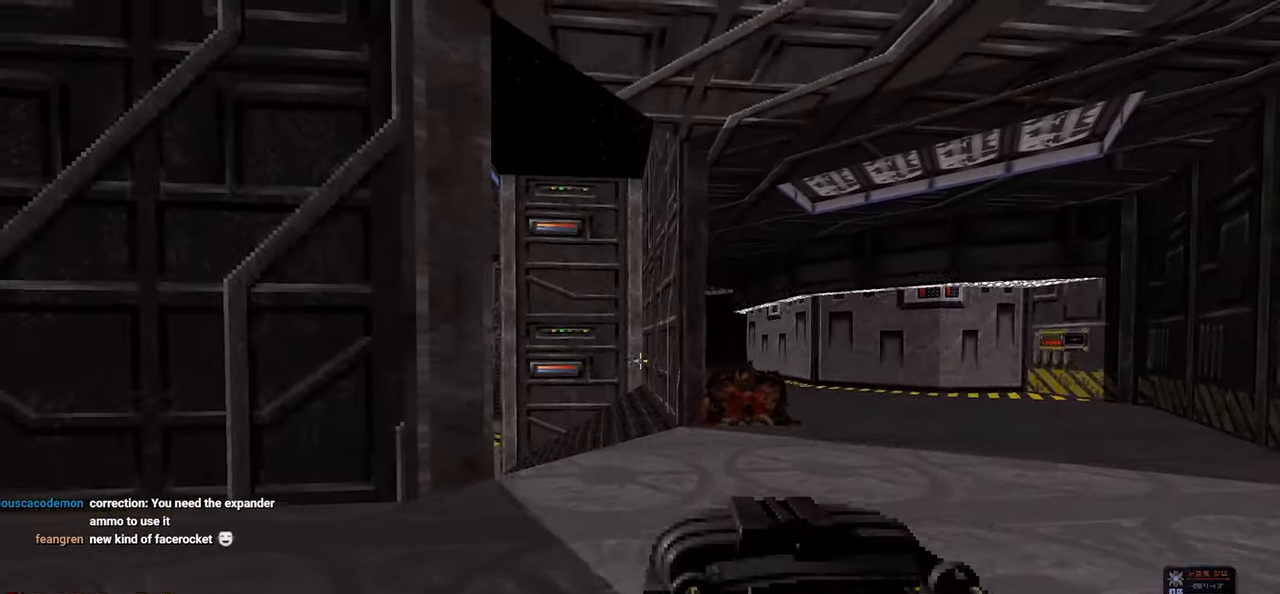
{"keys": [], "mouse": [], "mouse_move": "right", "events": [[83, "a", "up"], [217, "a", "down"], [367, "a", "up"]]}
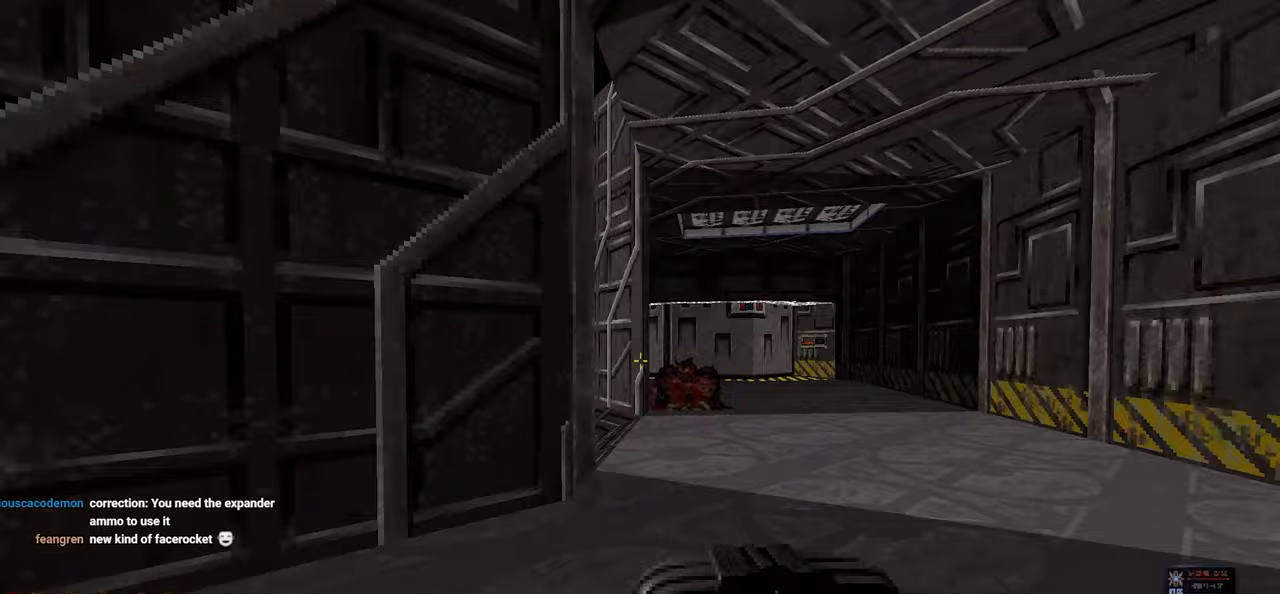
{"keys": ["d", "w"], "mouse": [], "mouse_move": "left", "events": [[50, "w", "down"], [183, "w", "up"], [283, "d", "down"], [283, "w", "down"]]}
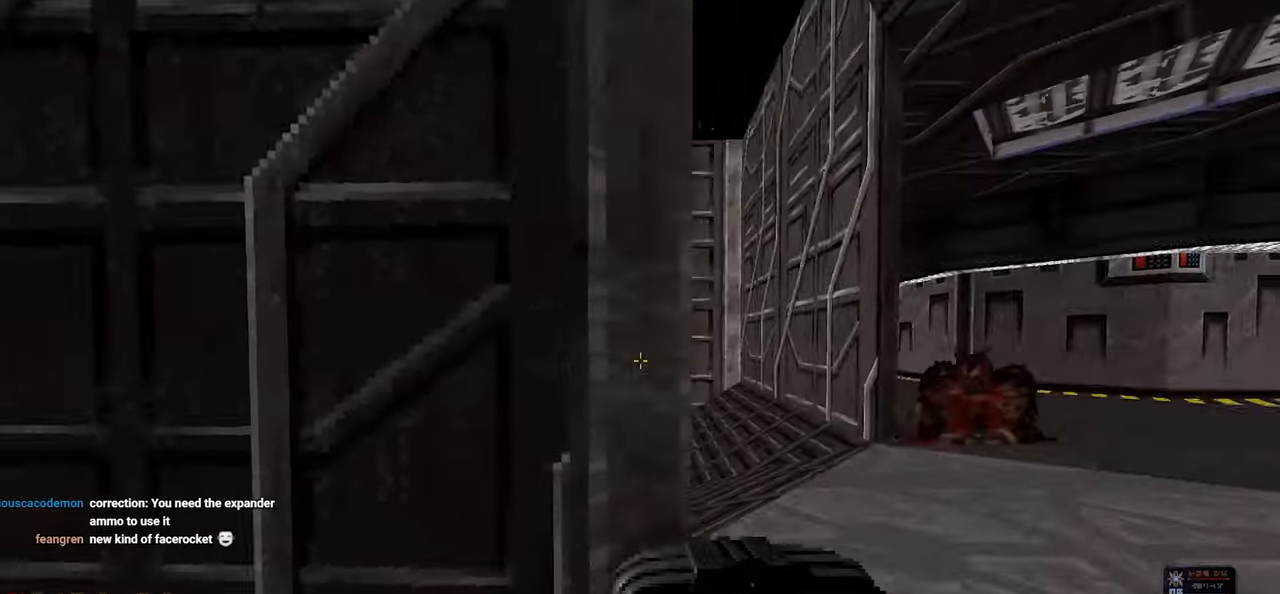
{"keys": ["d"], "mouse": [], "mouse_move": "still", "events": [[17, "d", "up"], [17, "w", "up"], [67, "a", "down"], [150, "a", "up"], [433, "d", "down"]]}
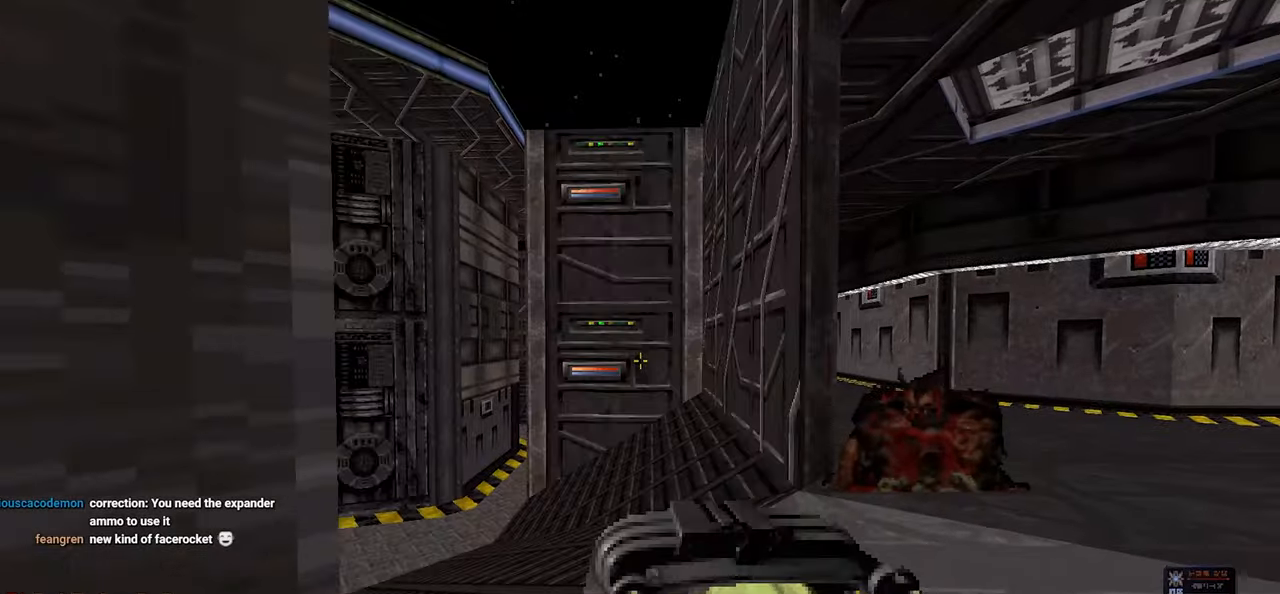
{"keys": [], "mouse": [], "mouse_move": "left", "events": [[117, "w", "down"], [183, "d", "up"], [217, "a", "down"], [317, "a", "up"], [317, "w", "up"], [400, "d", "down"], [450, "d", "up"]]}
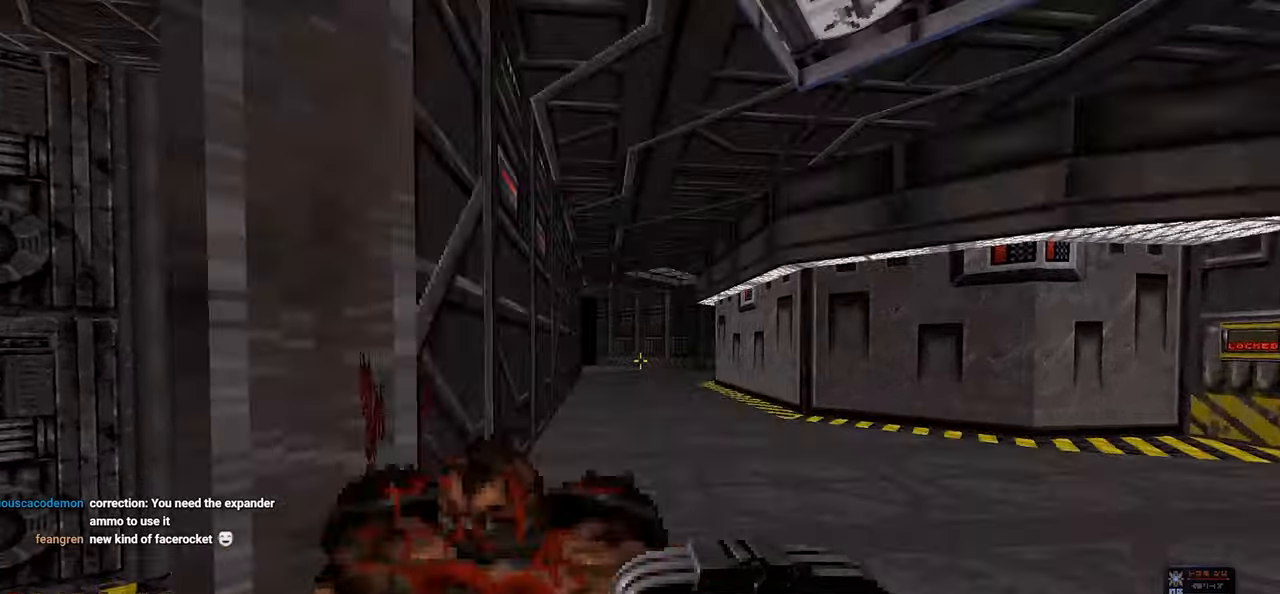
{"keys": ["w"], "mouse": [], "mouse_move": "left", "events": [[50, "a", "down"], [133, "a", "up"], [233, "w", "down"], [333, "d", "down"], [483, "d", "up"]]}
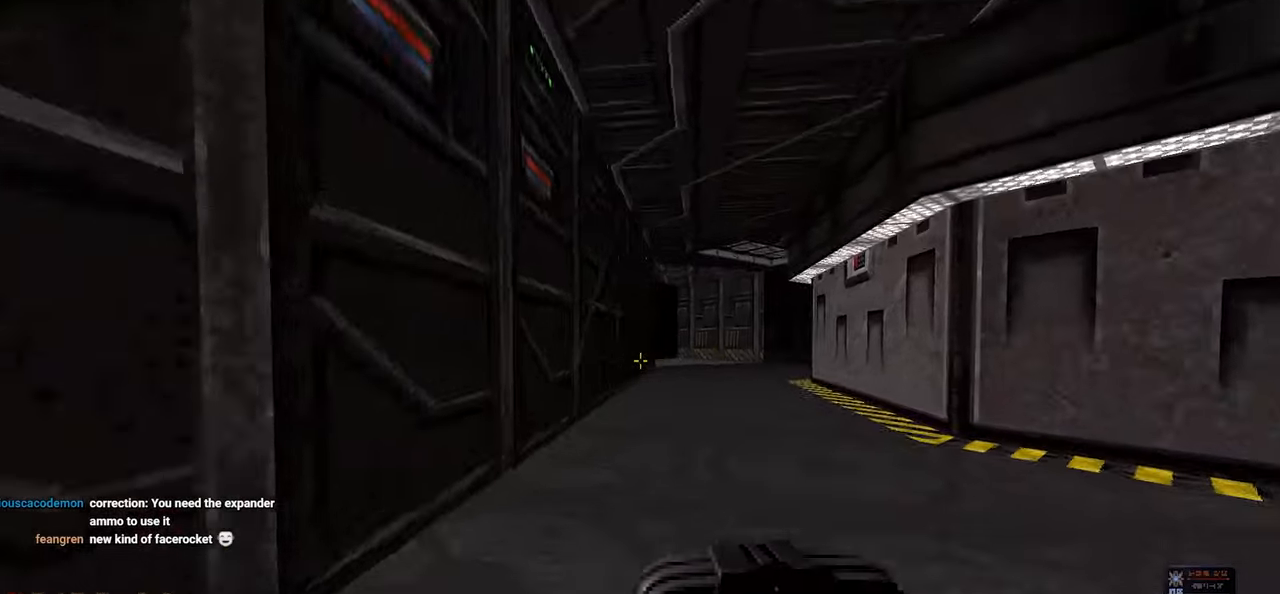
{"keys": ["w"], "mouse": [], "mouse_move": "right", "events": [[17, "a", "down"], [150, "a", "up"], [300, "a", "down"], [383, "a", "up"]]}
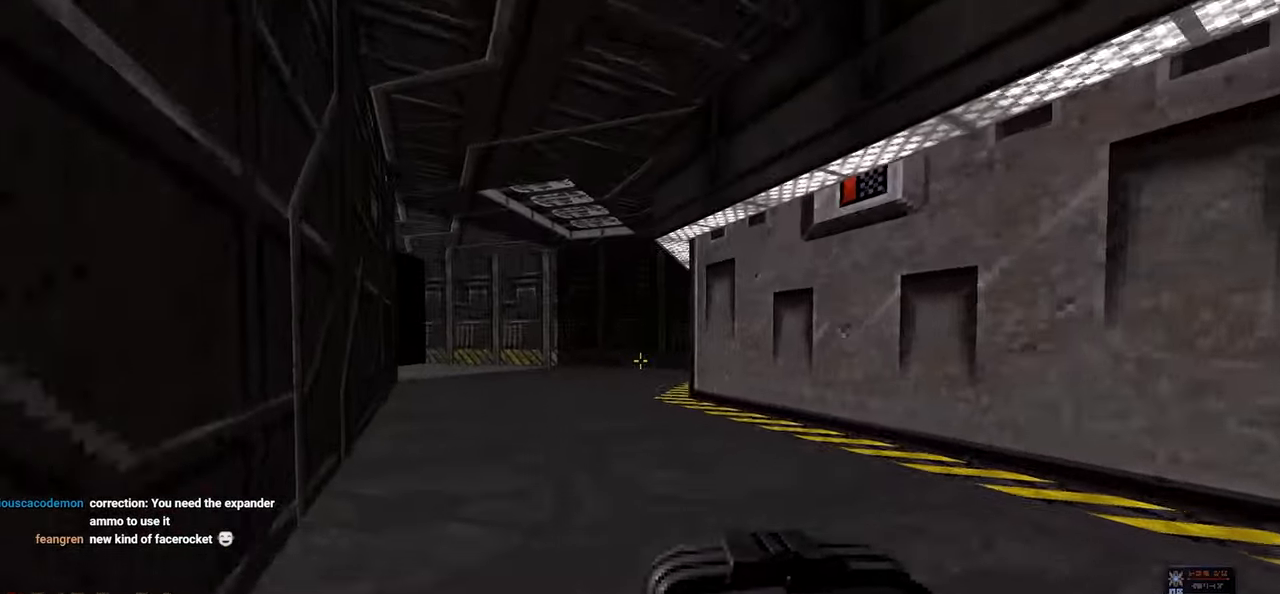
{"keys": ["d", "w"], "mouse": [], "mouse_move": "still", "events": [[33, "a", "down"], [117, "w", "up"], [167, "a", "up"], [450, "d", "down"], [450, "w", "down"]]}
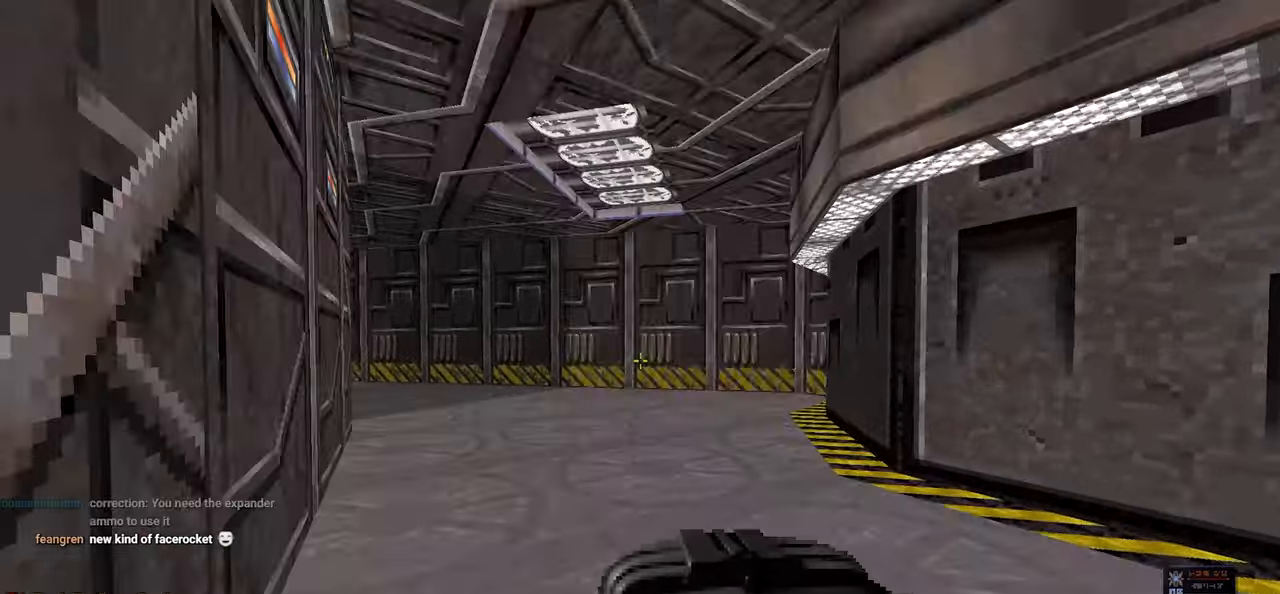
{"keys": [], "mouse": [], "mouse_move": "left", "events": [[183, "d", "up"], [183, "w", "up"]]}
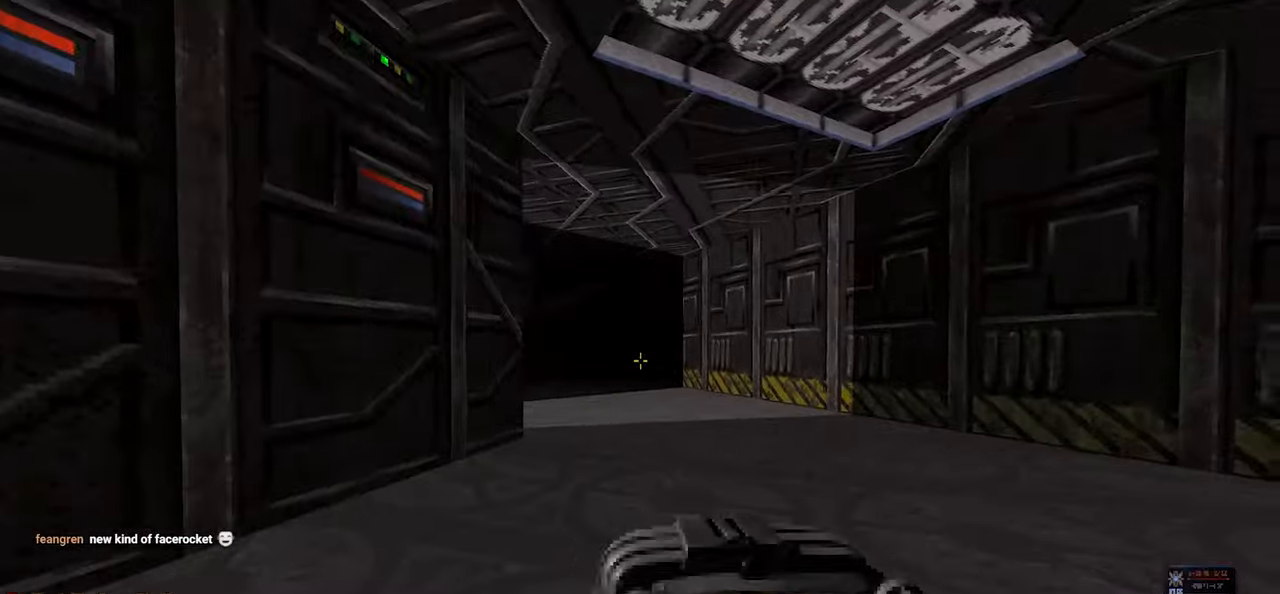
{"keys": ["a"], "mouse": [], "mouse_move": "left", "events": [[17, "d", "down"], [17, "w", "down"], [400, "d", "up"], [400, "w", "up"], [450, "a", "down"]]}
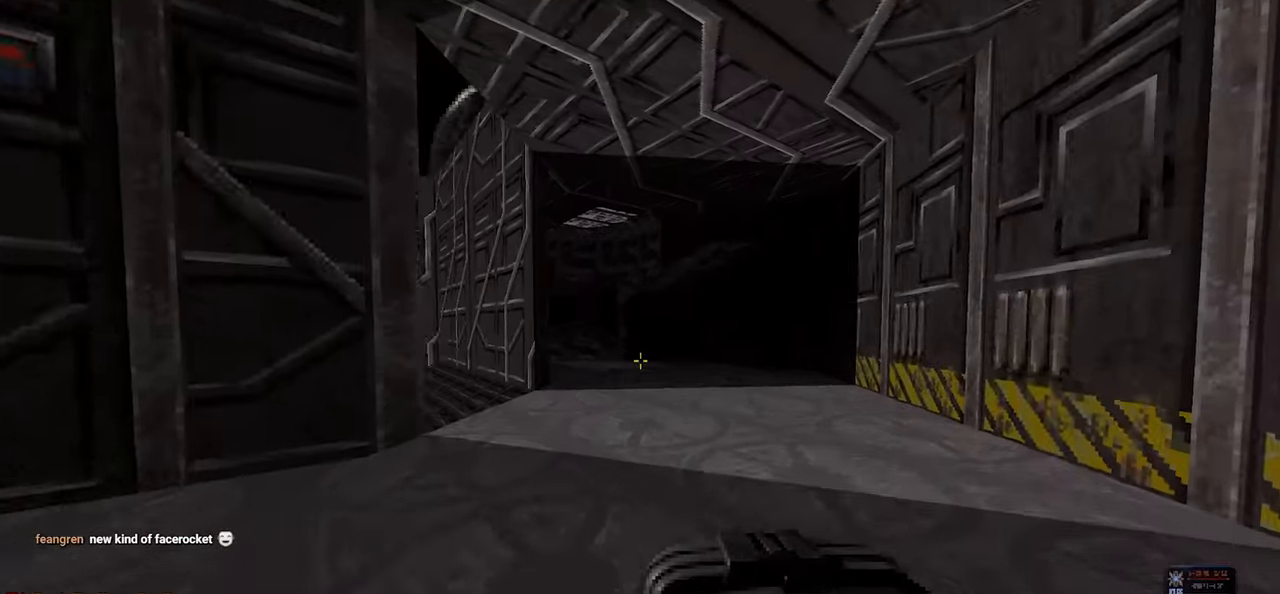
{"keys": ["d"], "mouse": [], "mouse_move": "left", "events": [[33, "a", "up"], [400, "d", "down"]]}
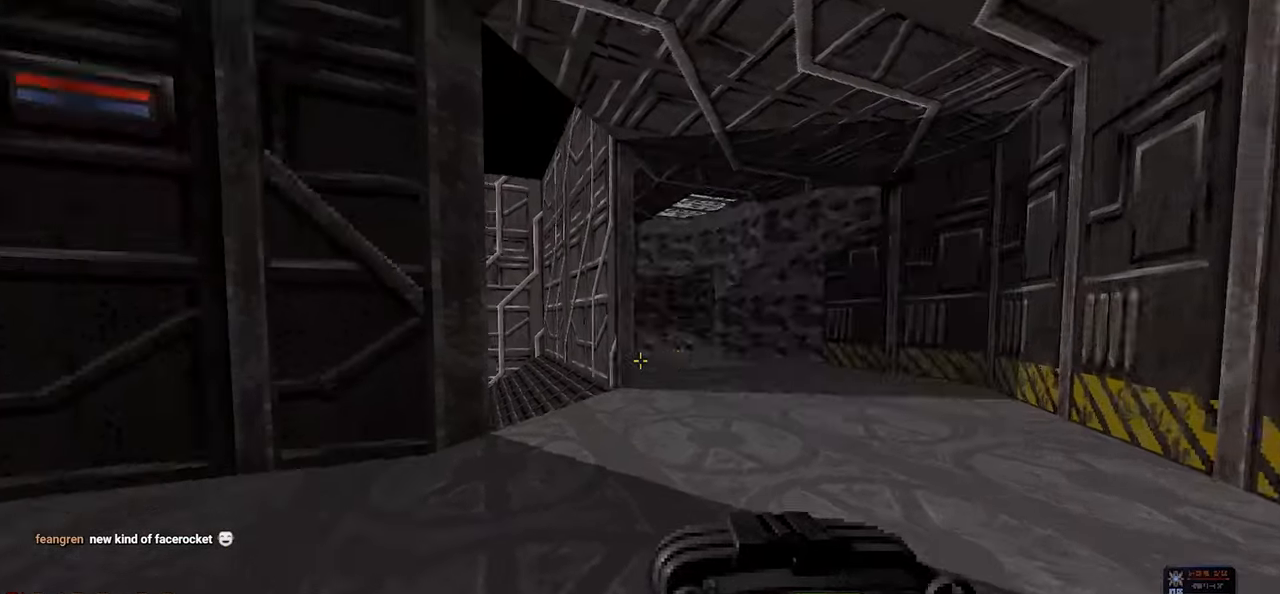
{"keys": [], "mouse": [], "mouse_move": "still", "events": [[50, "d", "up"]]}
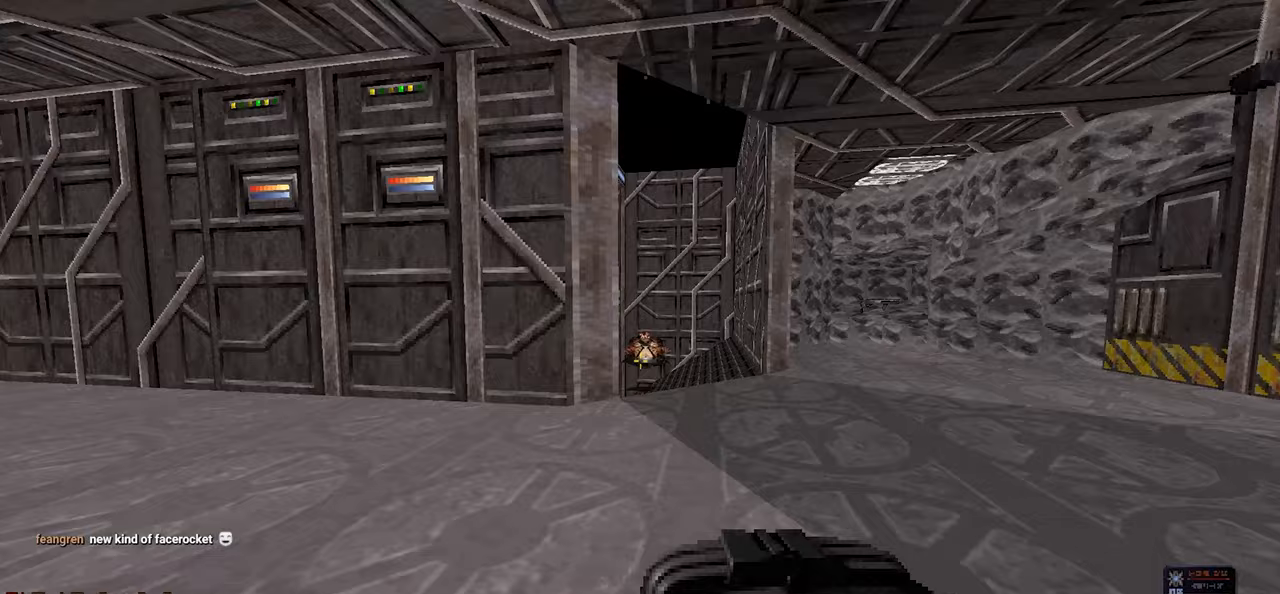
{"keys": [], "mouse": [], "mouse_move": "right", "events": [[17, "a", "down"], [200, "w", "down"], [300, "a", "up"], [300, "w", "up"]]}
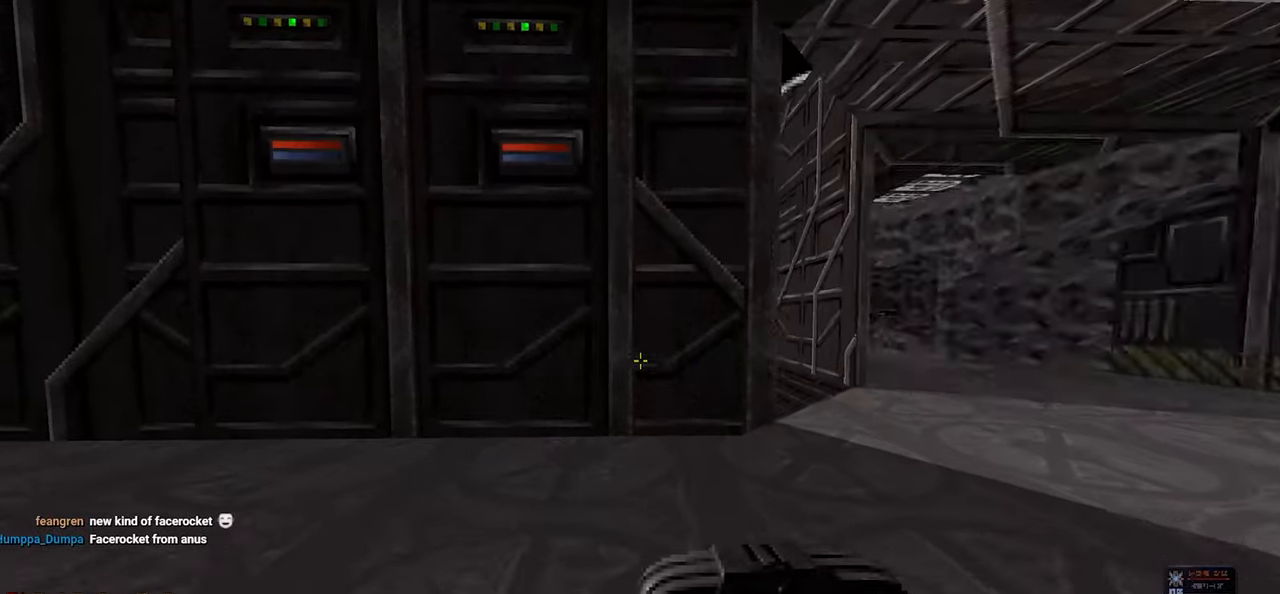
{"keys": [], "mouse": [], "mouse_move": "right", "events": []}
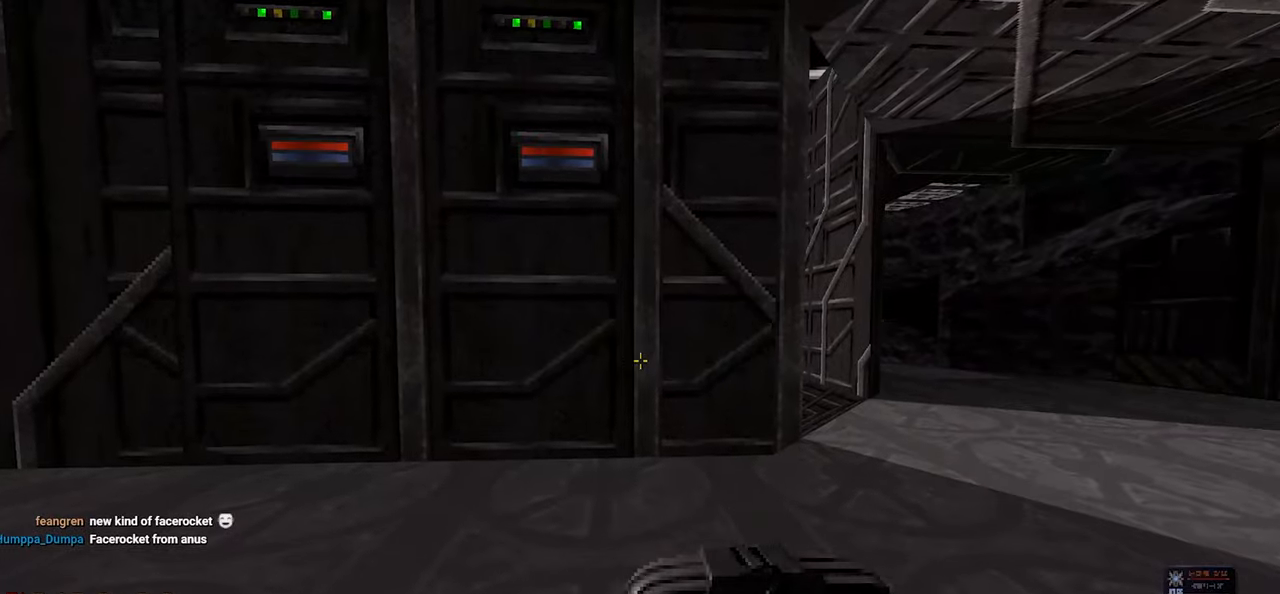
{"keys": ["d", "w"], "mouse": [], "mouse_move": "right", "events": [[333, "d", "down"], [367, "w", "down"]]}
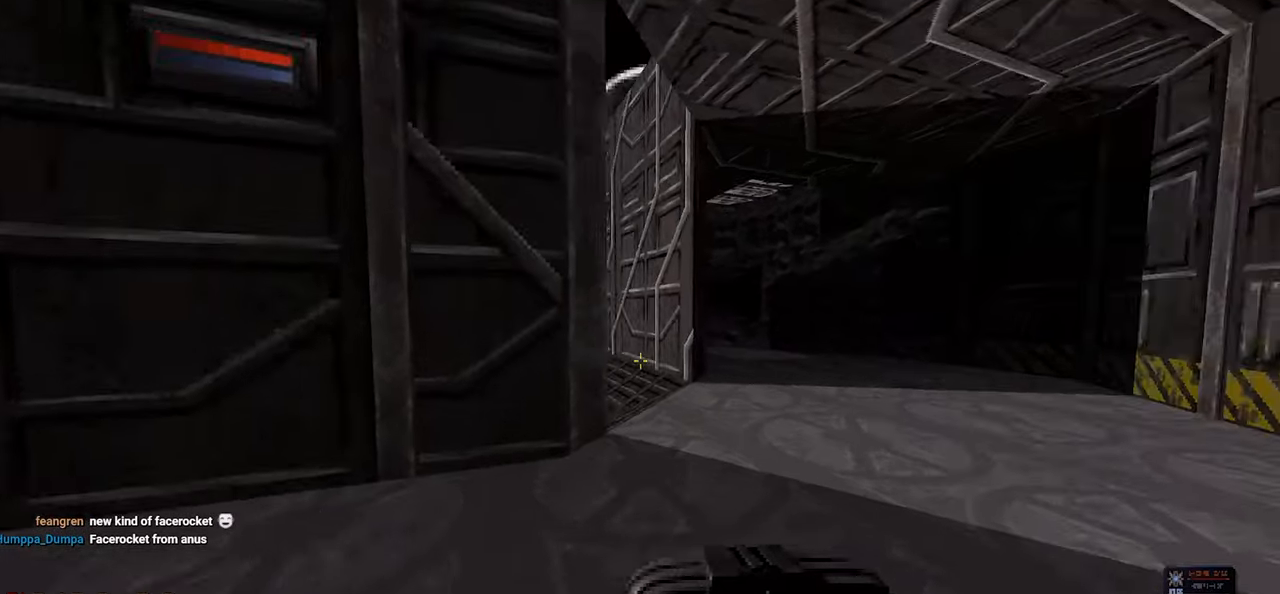
{"keys": ["d", "w"], "mouse": [], "mouse_move": "down-left", "events": []}
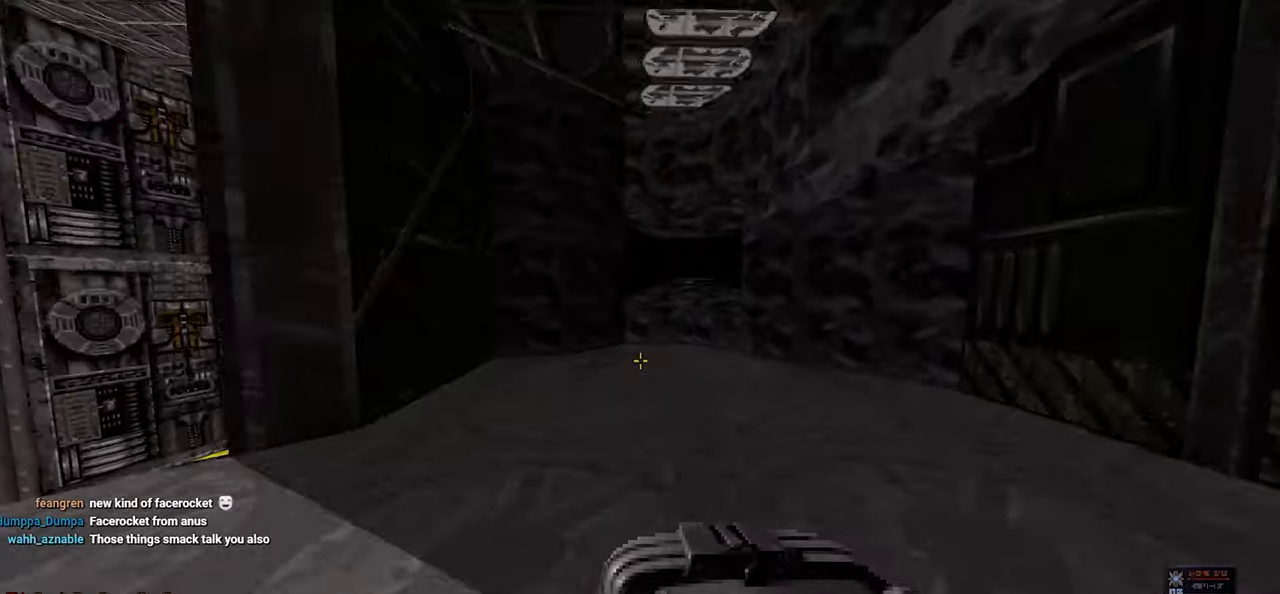
{"keys": ["d", "w"], "mouse": [], "mouse_move": "left", "events": [[33, "d", "up"], [33, "w", "up"], [133, "w", "down"], [317, "d", "down"]]}
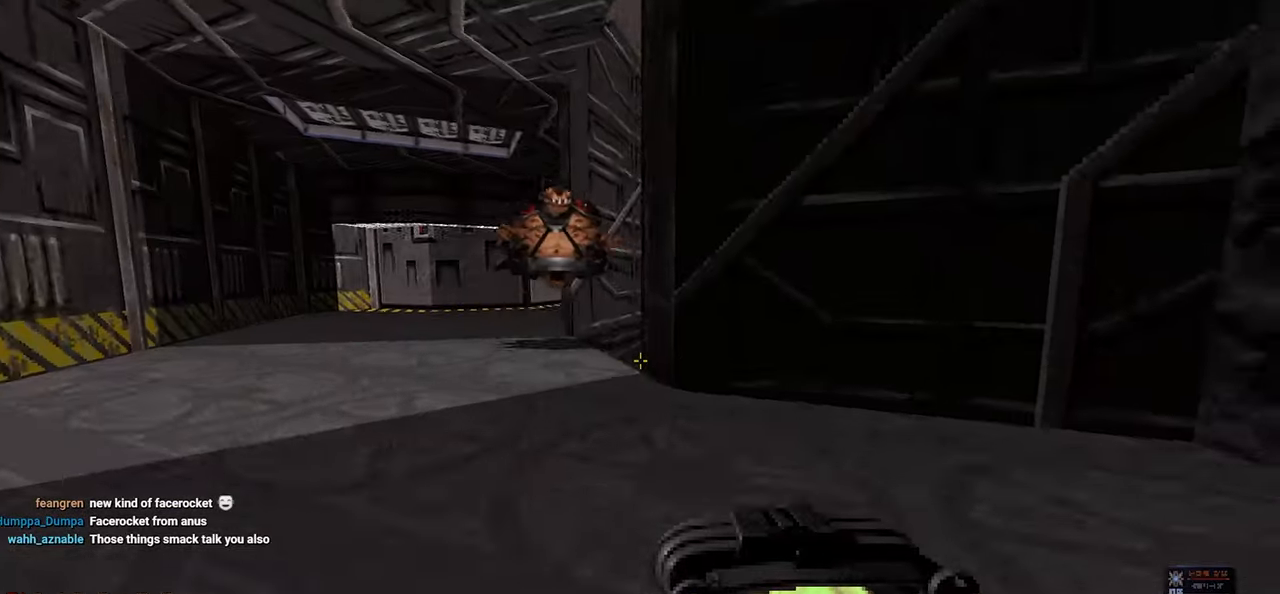
{"keys": [], "mouse": ["left"], "mouse_move": "up-left", "events": [[100, "w", "up"], [200, "a", "down"], [200, "d", "up"], [283, "s", "down"], [467, "a", "up"], [467, "mouse_left", "down"], [467, "s", "up"]]}
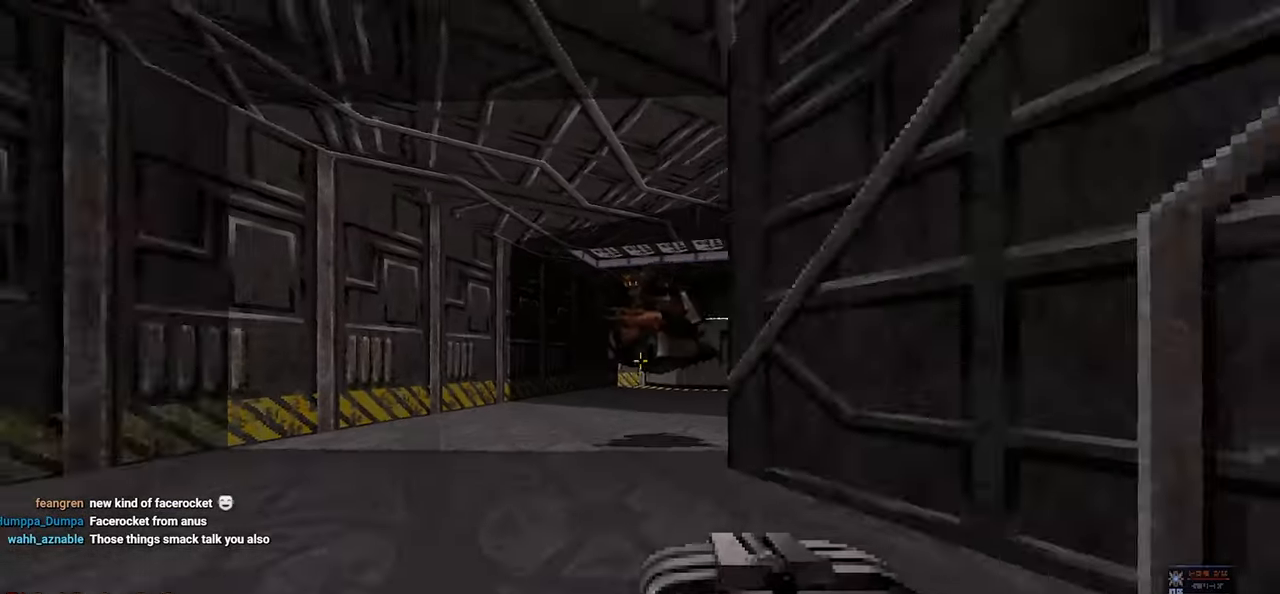
{"keys": [], "mouse": [], "mouse_move": "down-right", "events": [[150, "mouse_left", "up"]]}
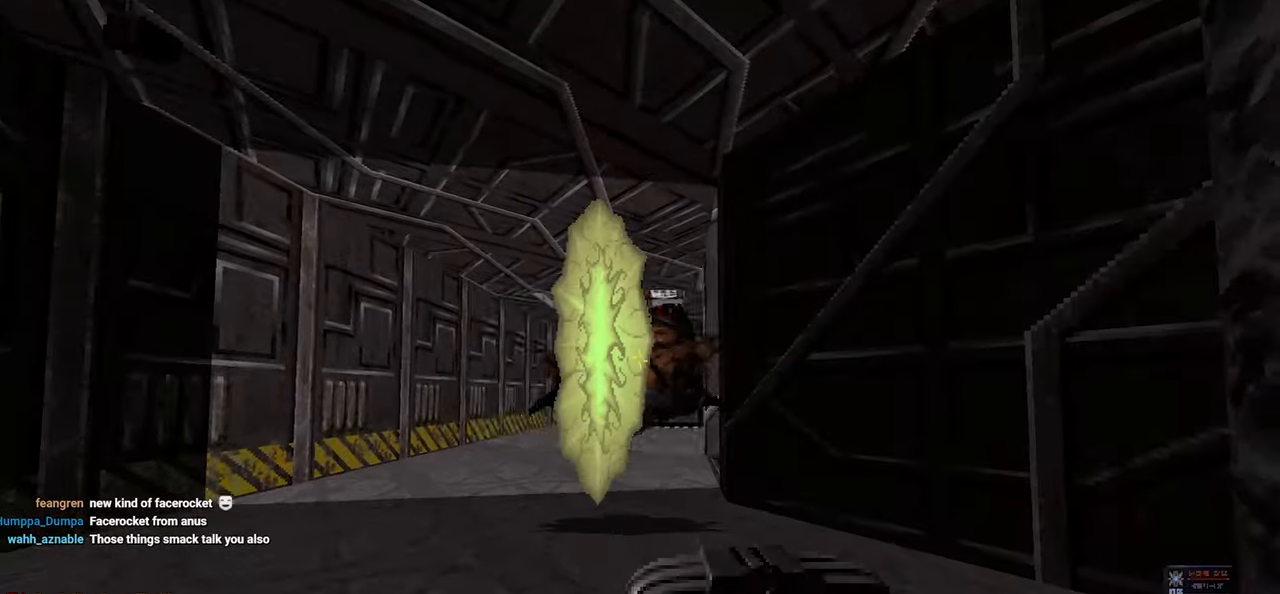
{"keys": ["a", "s"], "mouse": [], "mouse_move": "right", "events": [[33, "a", "down"], [267, "a", "up"], [367, "a", "down"], [500, "s", "down"]]}
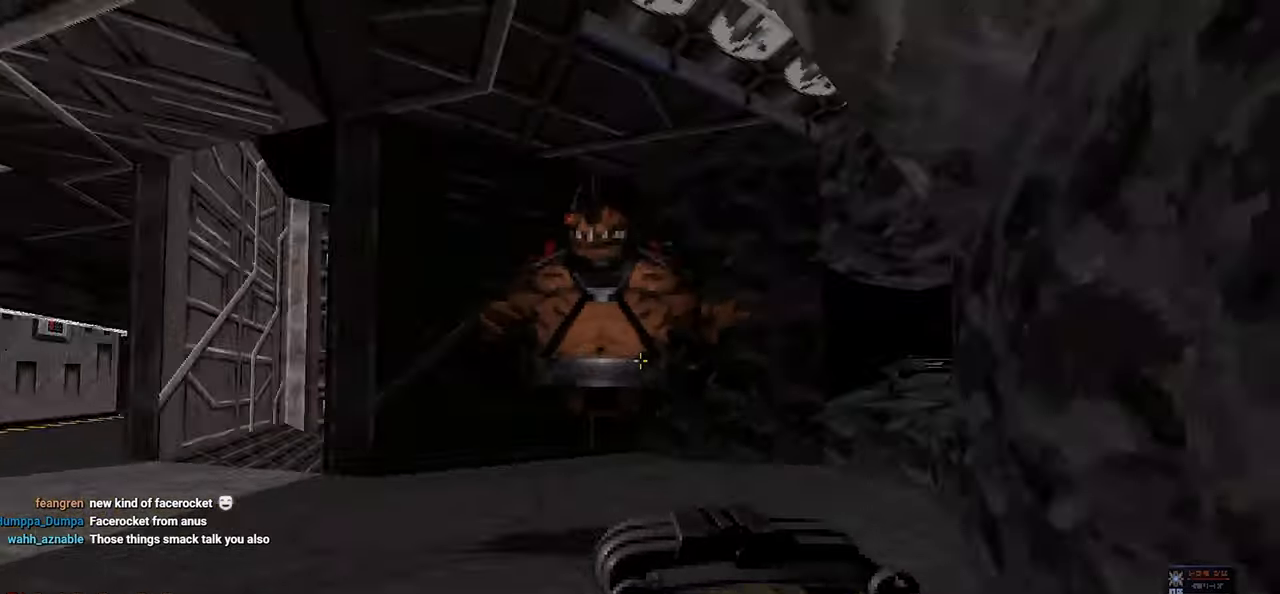
{"keys": ["a"], "mouse": [], "mouse_move": "up-right", "events": [[183, "mouse_left", "down"], [183, "s", "up"], [233, "a", "up"], [417, "mouse_left", "up"], [467, "a", "down"]]}
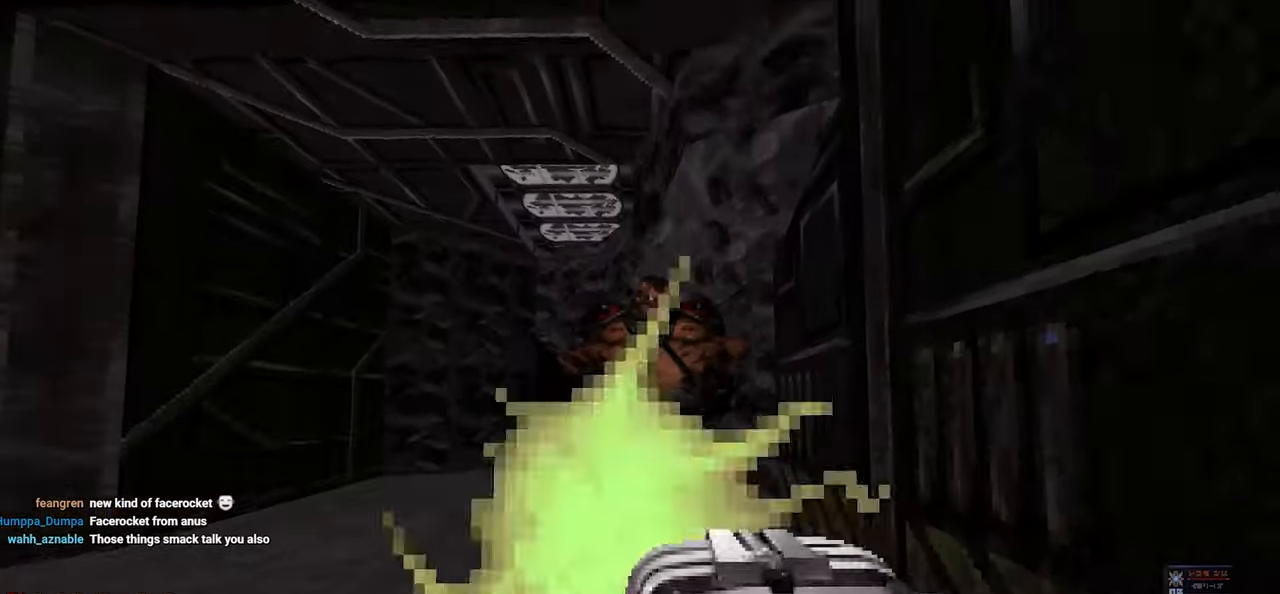
{"keys": [], "mouse": [], "mouse_move": "right", "events": [[17, "a", "up"], [17, "s", "down"], [250, "s", "up"]]}
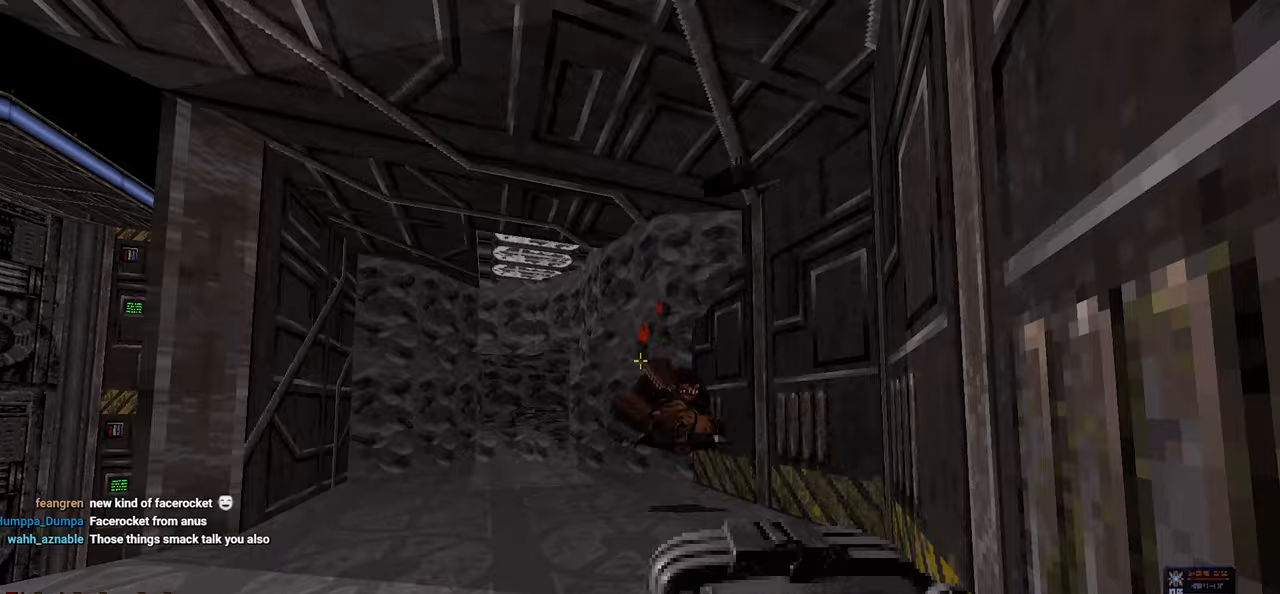
{"keys": [], "mouse": [], "mouse_move": "down", "events": []}
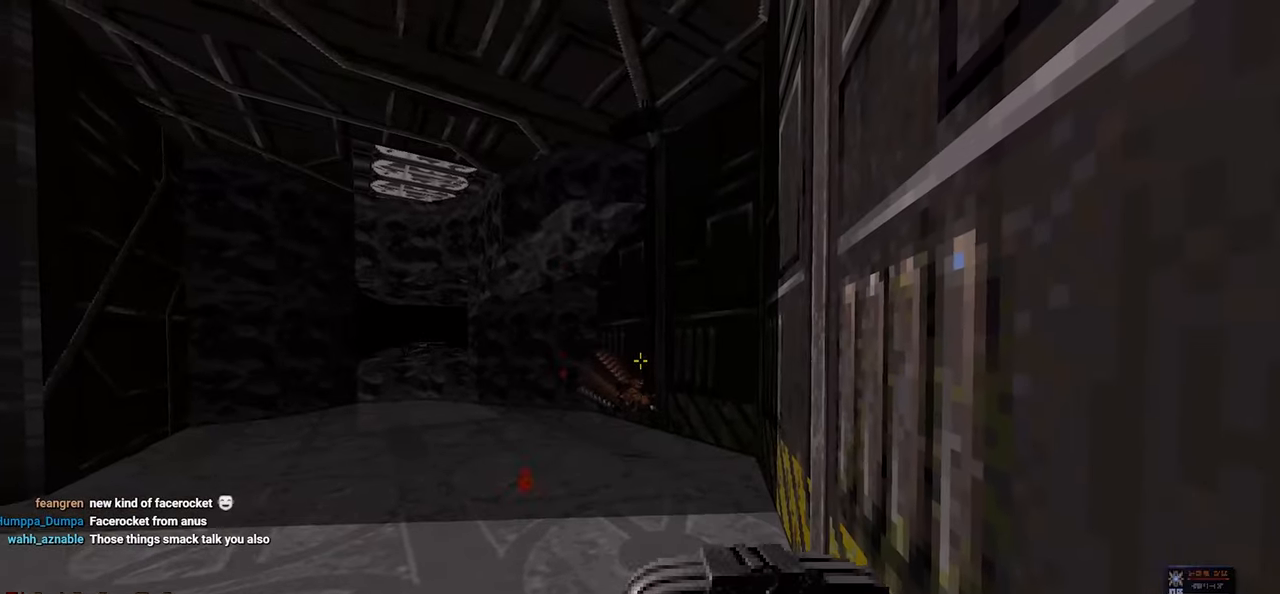
{"keys": [], "mouse": [], "mouse_move": "right", "events": [[417, "a", "down"], [467, "a", "up"]]}
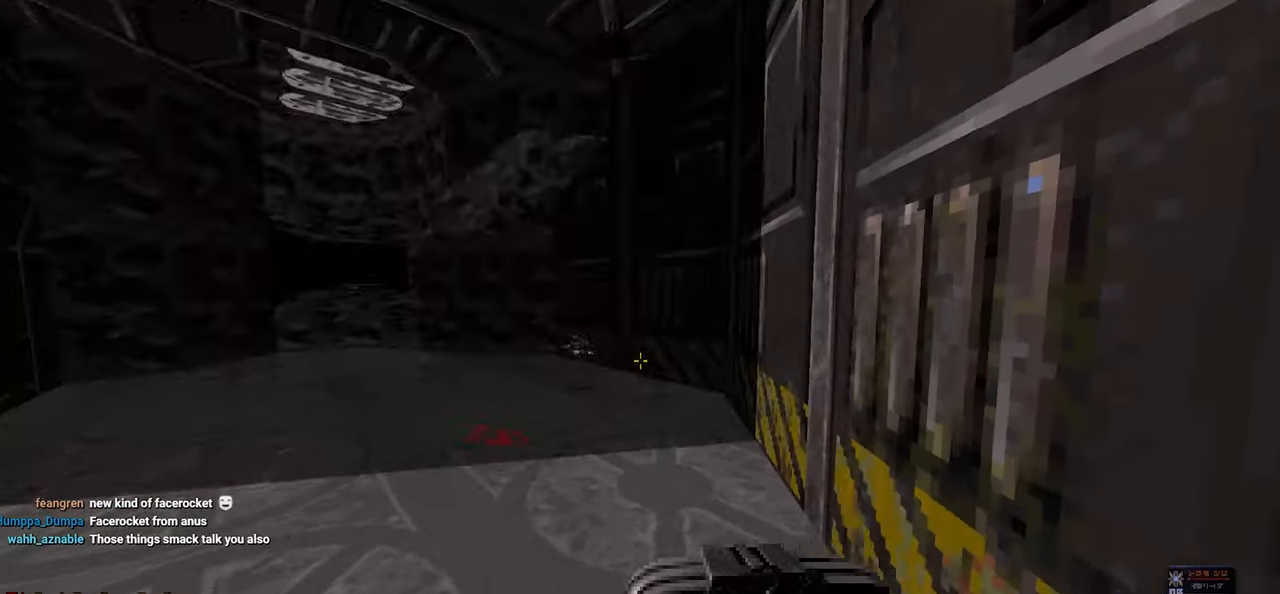
{"keys": [], "mouse": [], "mouse_move": "still", "events": [[67, "s", "down"], [200, "s", "up"], [333, "w", "down"], [483, "w", "up"]]}
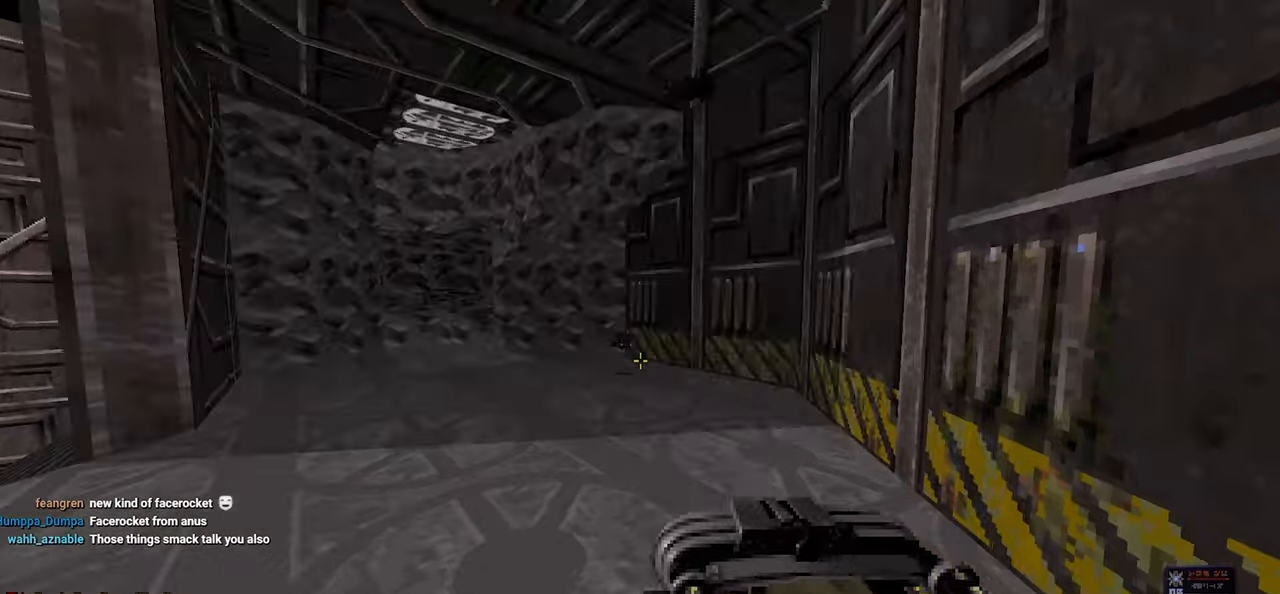
{"keys": [], "mouse": [], "mouse_move": "up-left", "events": [[317, "w", "down"], [367, "w", "up"]]}
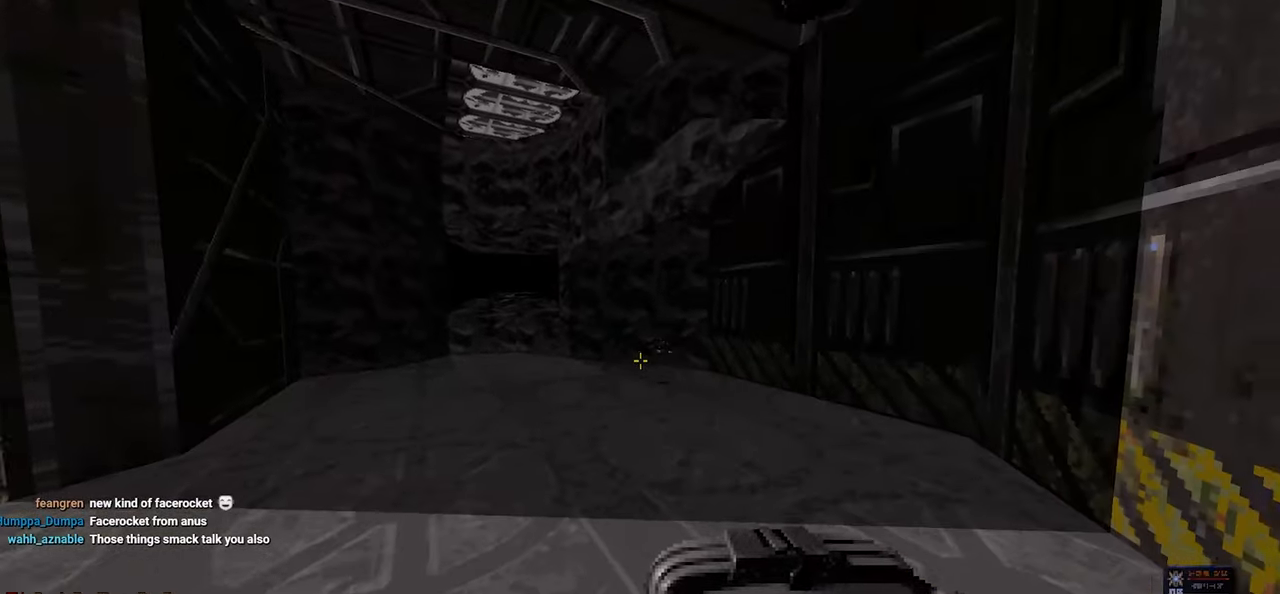
{"keys": ["w"], "mouse": [], "mouse_move": "still", "events": [[100, "mouse_left", "down"], [283, "mouse_left", "up"], [433, "w", "down"]]}
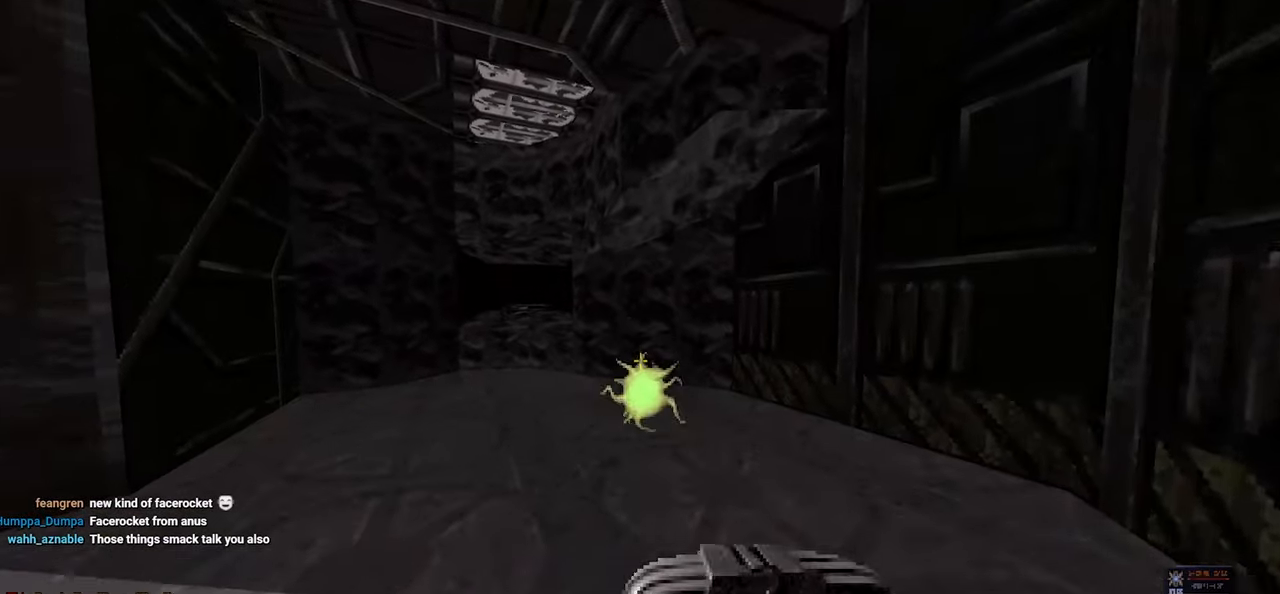
{"keys": [], "mouse": [], "mouse_move": "still", "events": [[17, "w", "up"]]}
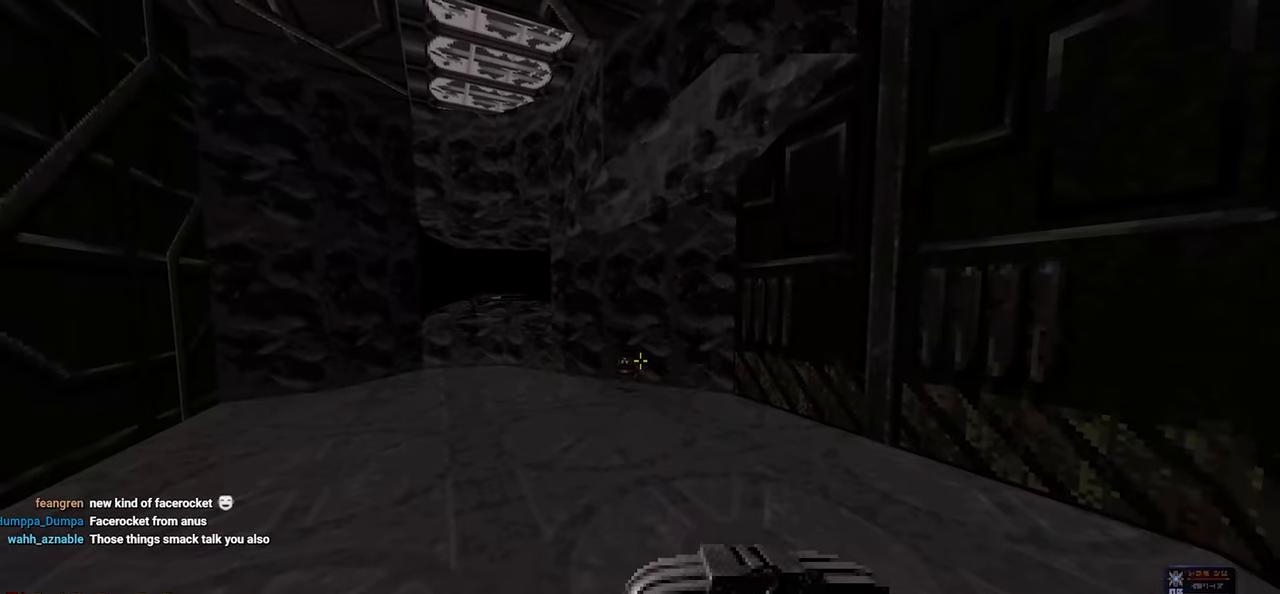
{"keys": [], "mouse": [], "mouse_move": "still", "events": [[350, "mouse_left", "down"], [500, "mouse_left", "up"]]}